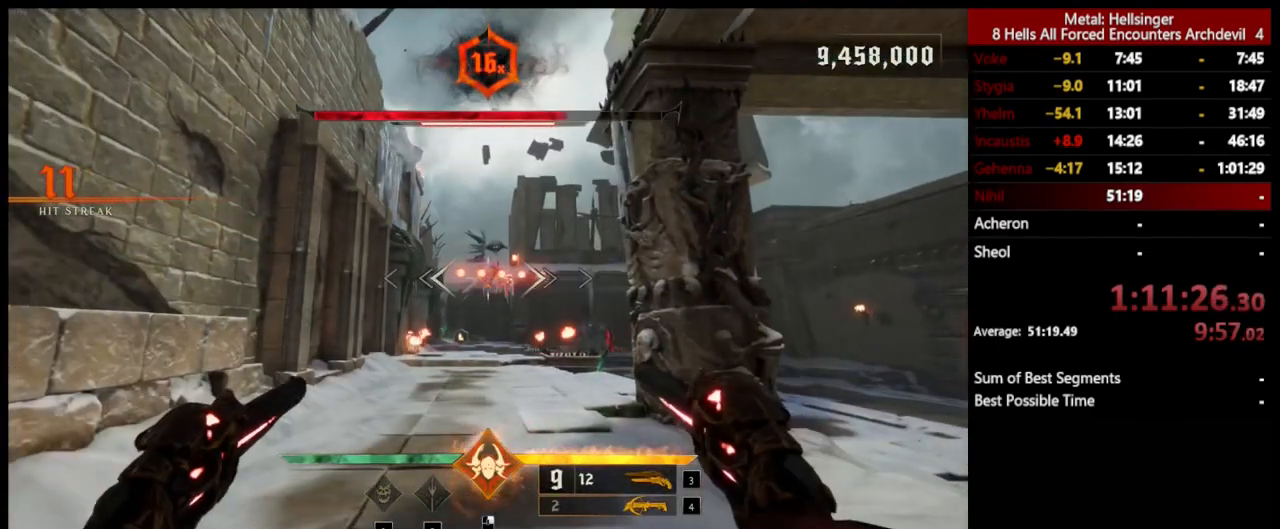
Gameplay with keyboard and mouse; each line is a JSON object with the keys and mouse buttons held at the frame after it. "events" lists presses ("down") and releases ("up") of "1", "2", "3", "4", "5", "a", "alt", "b", "c", "ctrl", "d", "e", "f", "g", "q", "r", "s", "shift", "space", "t", "tab", "v", "w", "x", "z", "mouse_left", "mouse_wheel", "mouse_right", "mouse_mb4" and "mouse_mb5" between this image and that frame as [ms after this image, input, new state], when the widget could be followed in between. "mouse_left", "mouse_wheel", "mouse_right", "mouse_mb4", "mouse_mb5" = the "left", "wheel", "right", "mb4", "mb5" buttons of the "mouse" list. No other keys are recorded. "wheel" means that the mouse wheel is clicked or scrolled. Mouse movement is not recorded.
{"keys": ["d", "shift", "space", "w"], "mouse": [], "events": [[67, "mouse_left", "down"], [184, "d", "down"], [184, "mouse_left", "up"], [318, "w", "down"], [418, "space", "down"], [468, "shift", "down"]]}
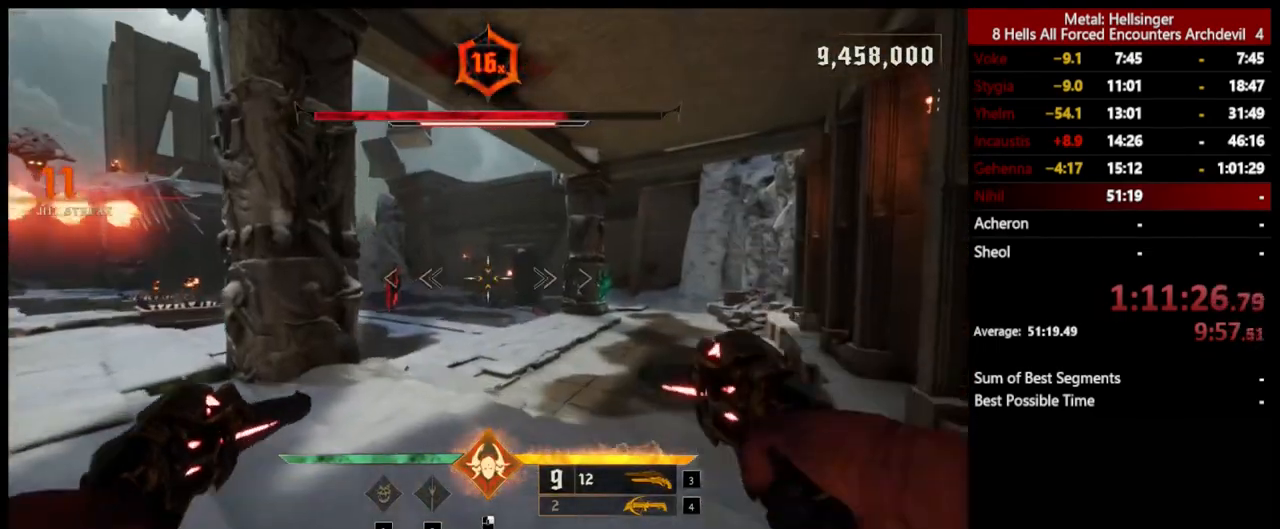
{"keys": ["w"], "mouse": [], "events": [[84, "d", "up"], [134, "space", "up"], [201, "4", "down"], [201, "shift", "up"], [351, "4", "up"]]}
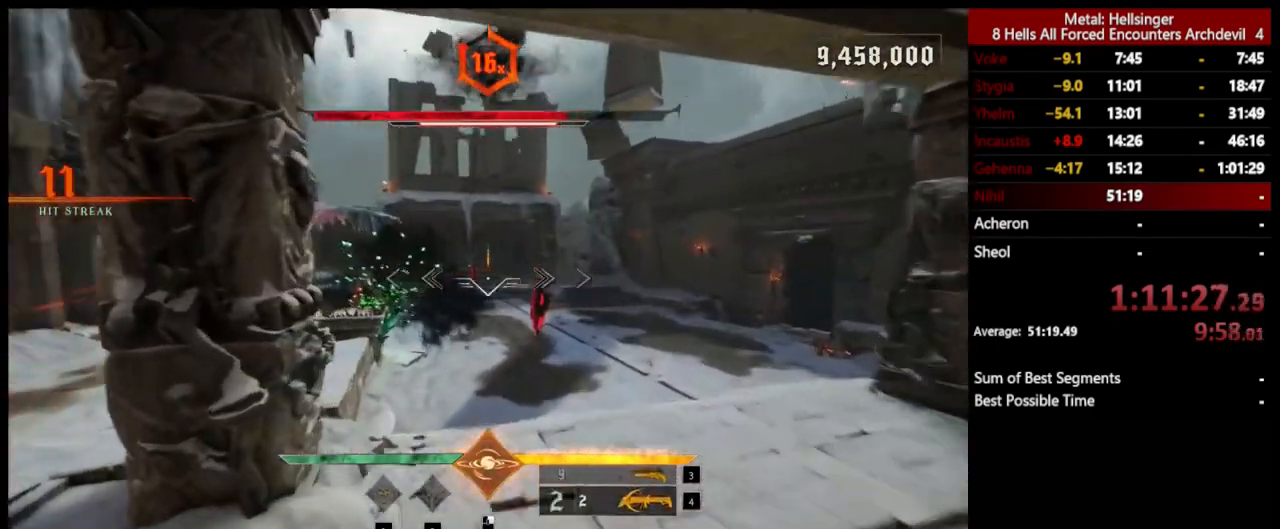
{"keys": ["a", "s"], "mouse": ["left"], "events": [[50, "mouse_left", "down"], [84, "d", "down"], [134, "w", "up"], [151, "mouse_left", "up"], [301, "s", "down"], [368, "d", "up"], [418, "a", "down"], [501, "mouse_left", "down"]]}
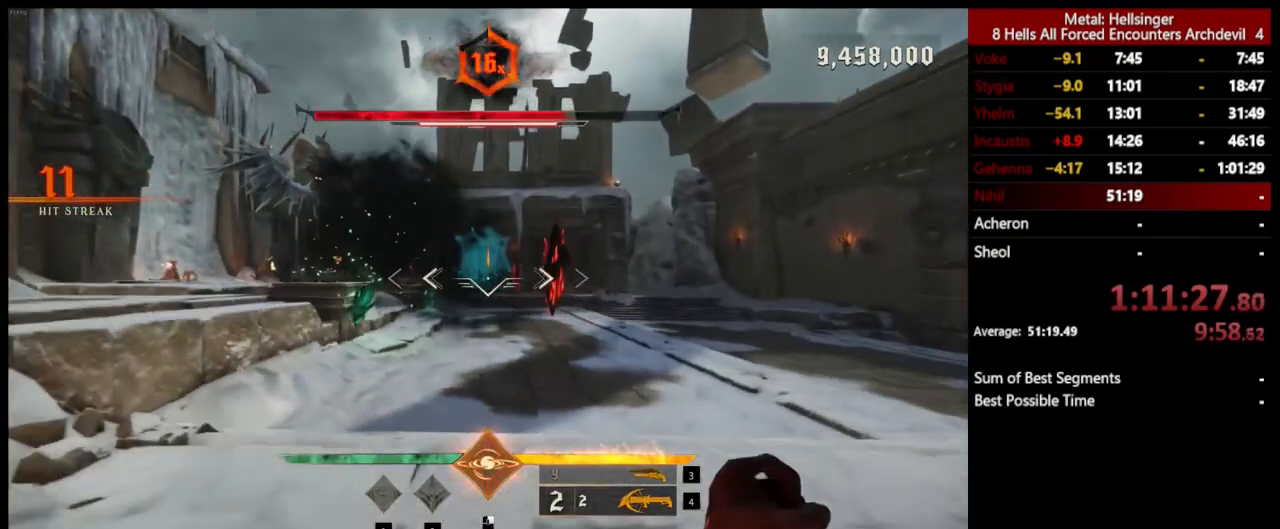
{"keys": ["s"], "mouse": ["left"], "events": [[101, "mouse_left", "up"], [451, "mouse_left", "down"], [485, "a", "up"]]}
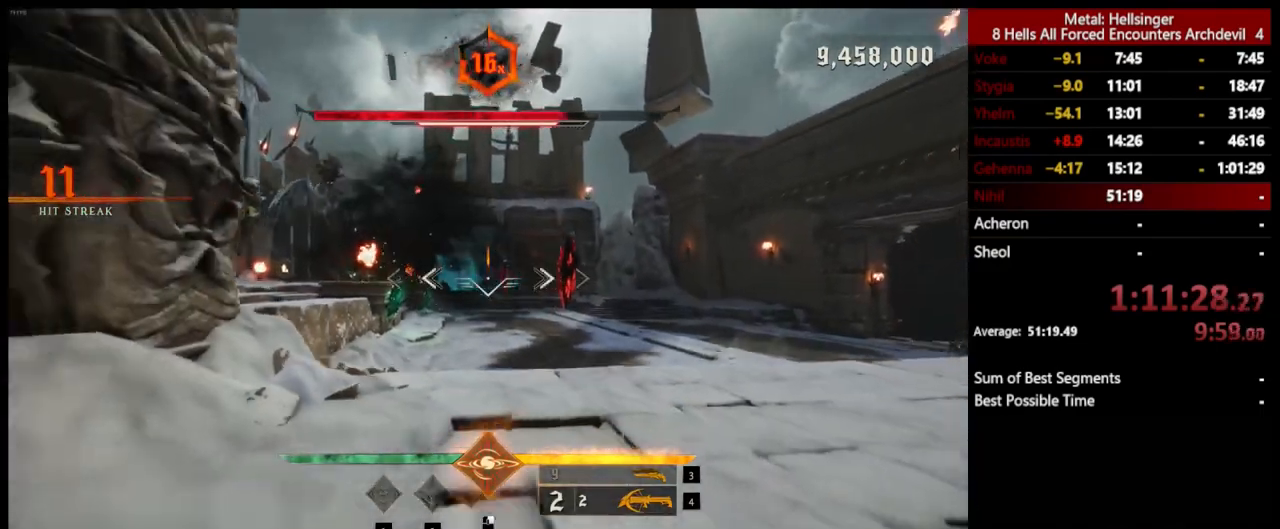
{"keys": ["a"], "mouse": ["left"], "events": [[83, "mouse_left", "up"], [100, "s", "up"], [350, "a", "down"], [467, "mouse_left", "down"]]}
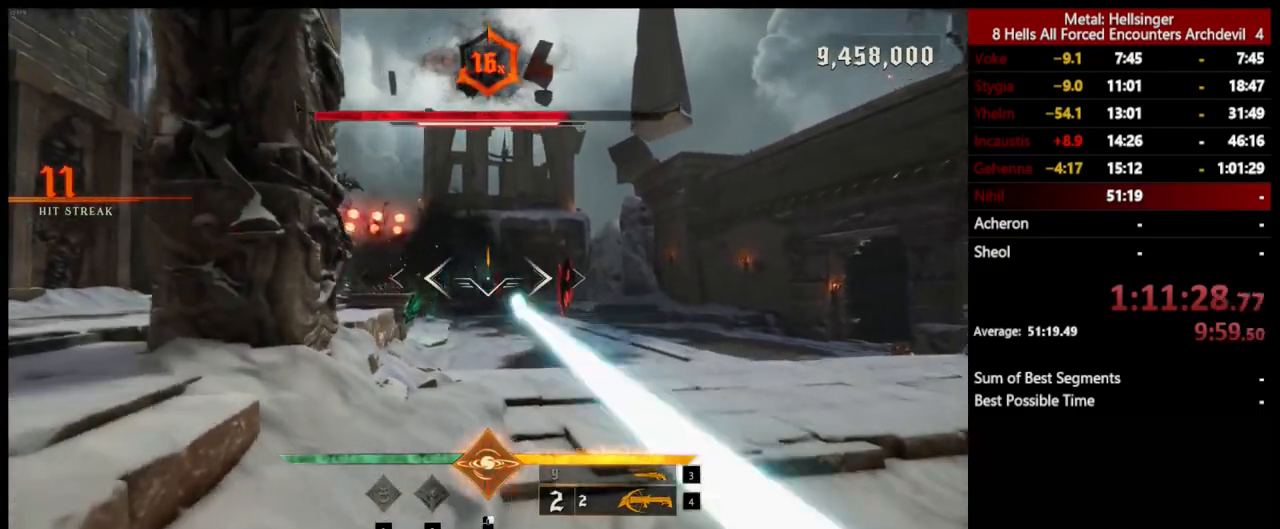
{"keys": ["a"], "mouse": ["left"], "events": [[66, "a", "up"], [66, "mouse_left", "up"], [250, "a", "down"], [434, "mouse_left", "down"]]}
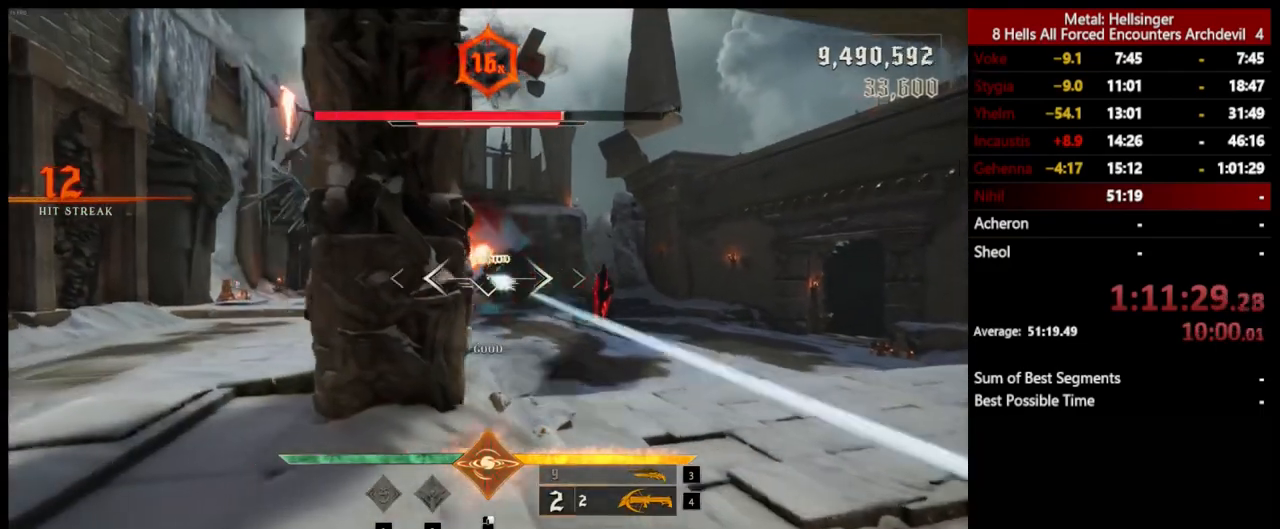
{"keys": ["3", "a"], "mouse": [], "events": [[33, "mouse_left", "up"], [183, "space", "down"], [317, "space", "up"], [484, "3", "down"]]}
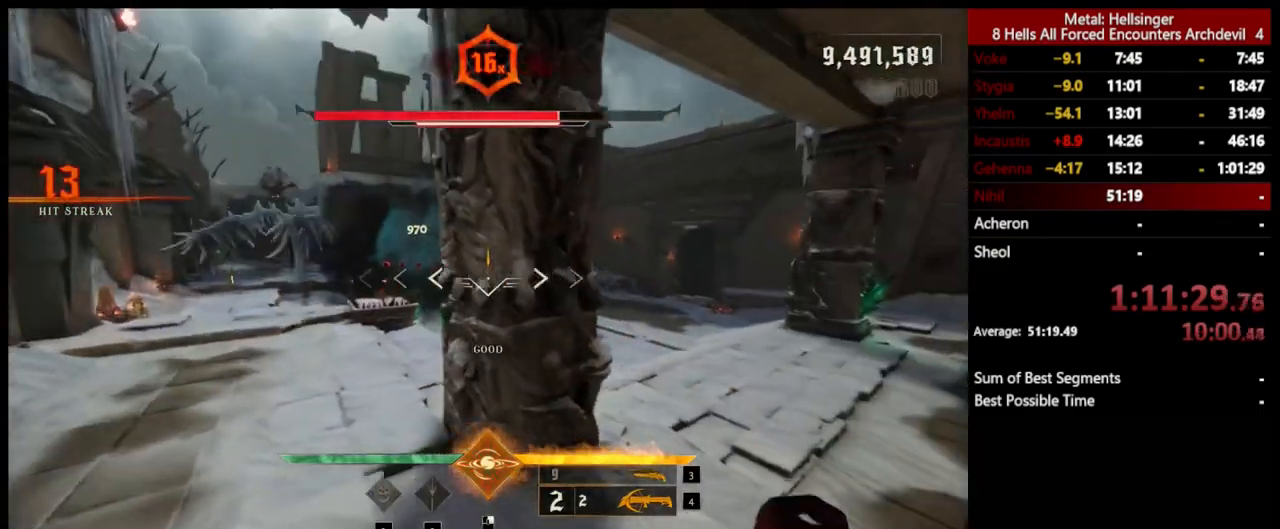
{"keys": ["d"], "mouse": ["left"], "events": [[117, "3", "up"], [167, "4", "down"], [250, "4", "up"], [300, "w", "down"], [334, "a", "up"], [467, "mouse_left", "down"], [484, "d", "down"], [484, "w", "up"]]}
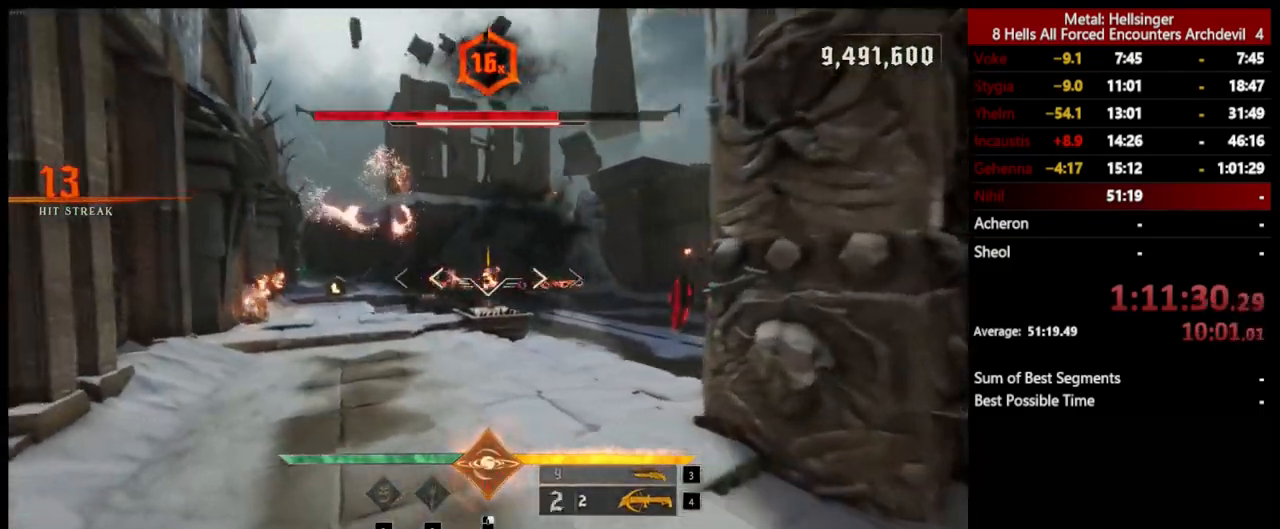
{"keys": ["d"], "mouse": [], "events": [[67, "mouse_left", "up"], [350, "s", "down"], [401, "mouse_left", "down"], [484, "mouse_left", "up"], [484, "s", "up"]]}
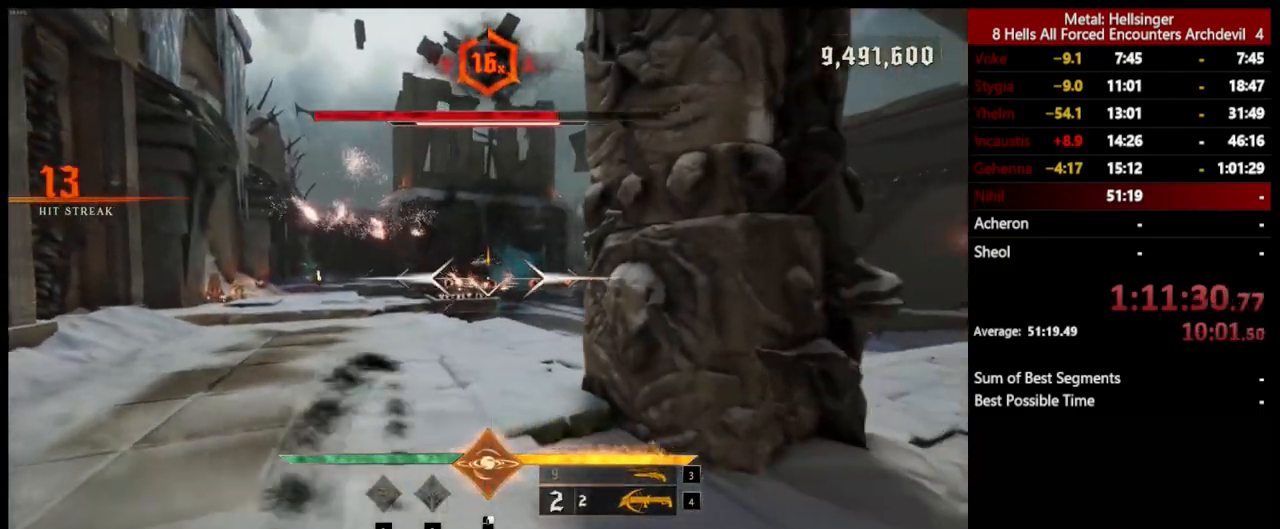
{"keys": ["shift", "space", "w"], "mouse": [], "events": [[83, "w", "down"], [234, "d", "up"], [250, "space", "down"], [451, "shift", "down"]]}
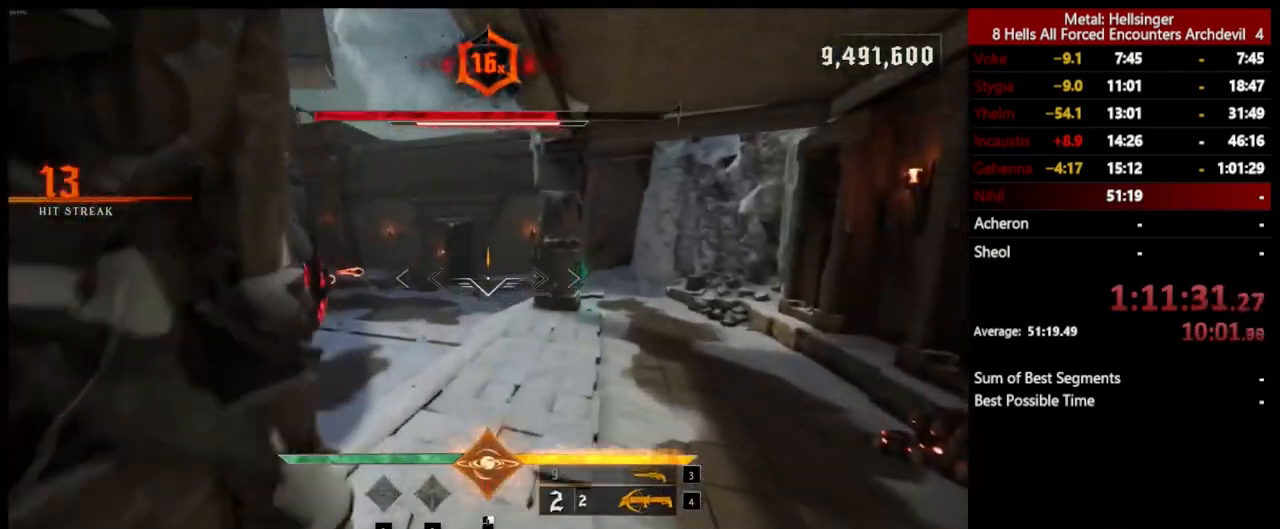
{"keys": ["d", "shift"], "mouse": [], "events": [[100, "shift", "up"], [150, "space", "up"], [317, "d", "down"], [384, "w", "up"], [467, "shift", "down"]]}
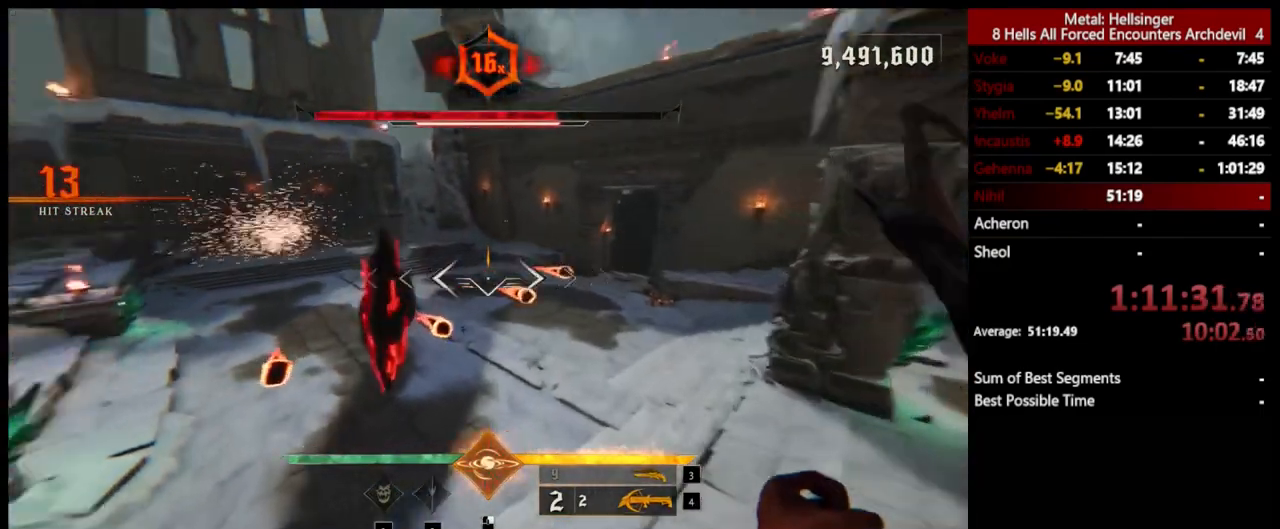
{"keys": ["s"], "mouse": [], "events": [[100, "s", "down"], [183, "shift", "up"], [334, "d", "up"]]}
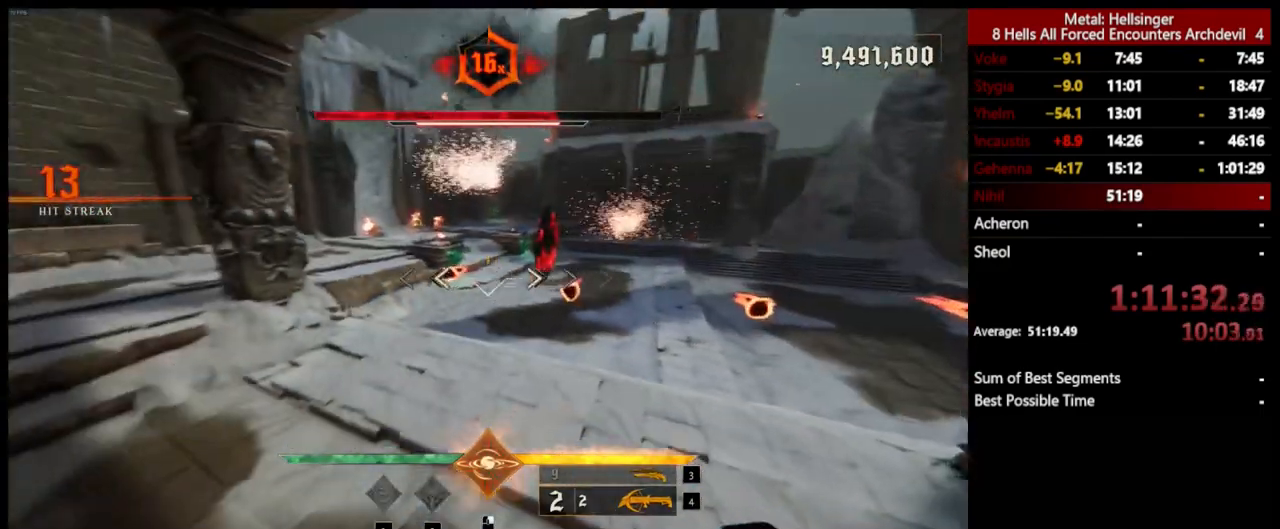
{"keys": ["4", "s"], "mouse": [], "events": [[267, "3", "down"], [384, "3", "up"], [434, "4", "down"]]}
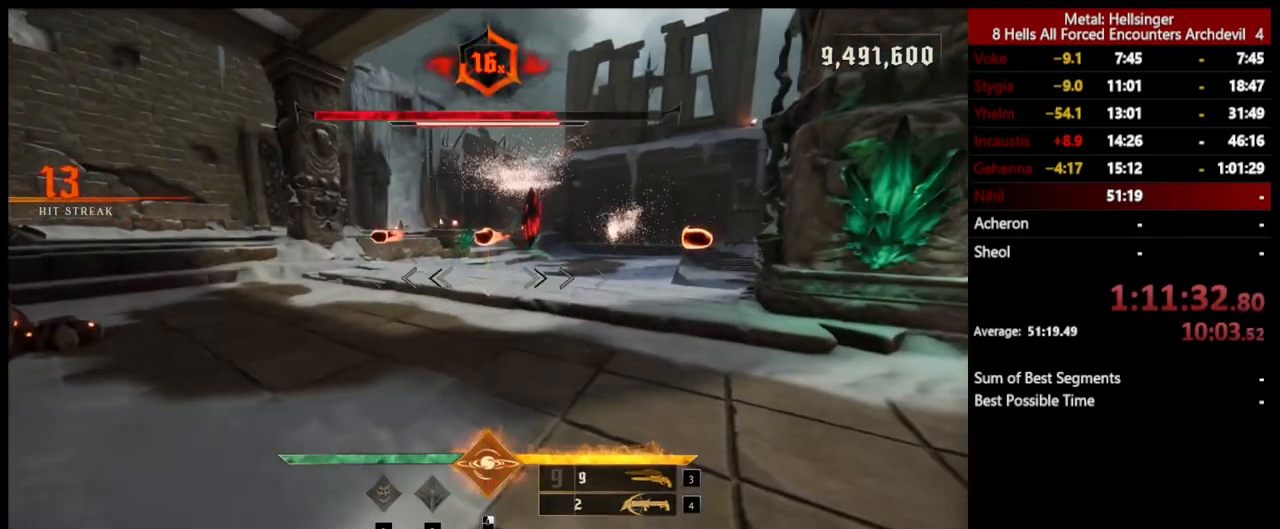
{"keys": ["d", "shift"], "mouse": [], "events": [[67, "4", "up"], [184, "s", "up"], [300, "d", "down"], [434, "shift", "down"]]}
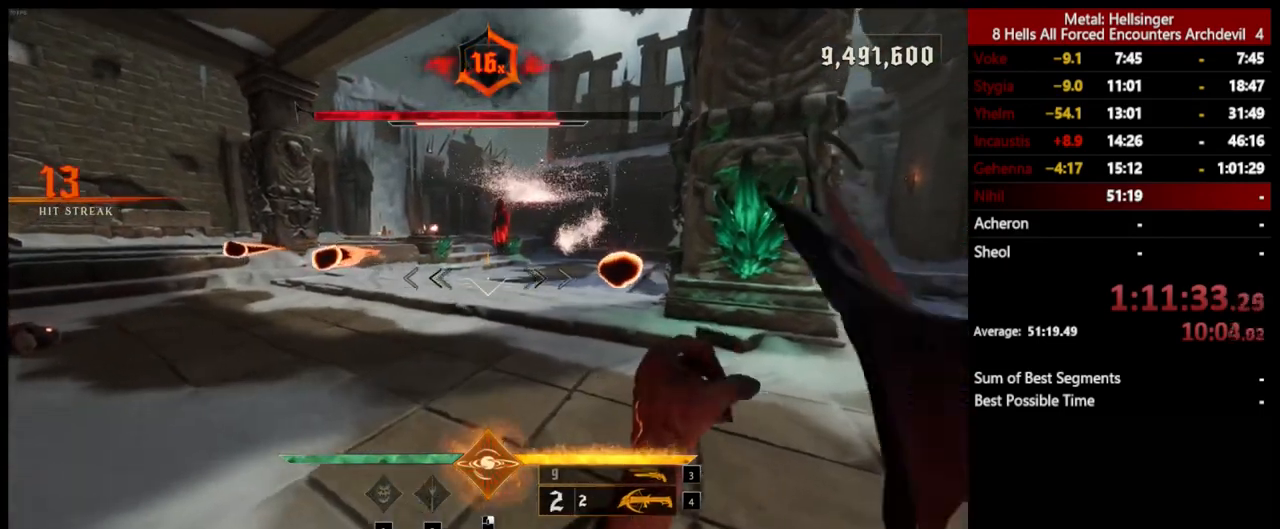
{"keys": ["d"], "mouse": [], "events": [[150, "shift", "up"]]}
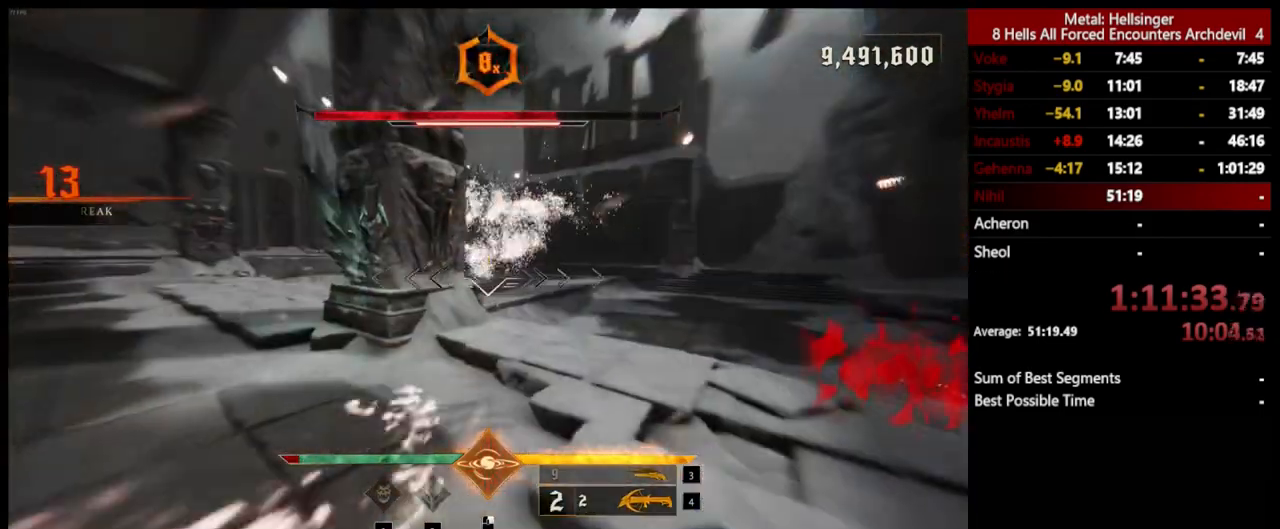
{"keys": ["a", "w"], "mouse": [], "events": [[17, "a", "down"], [67, "d", "up"], [200, "w", "down"]]}
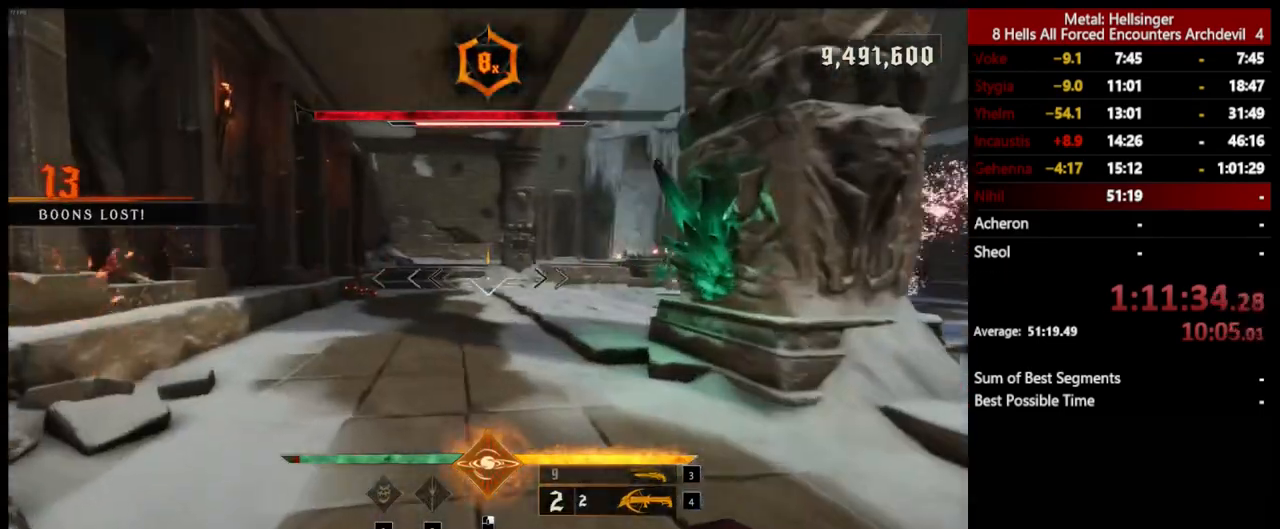
{"keys": ["a", "w"], "mouse": [], "events": [[83, "space", "down"], [117, "shift", "down"], [234, "space", "up"], [317, "shift", "up"]]}
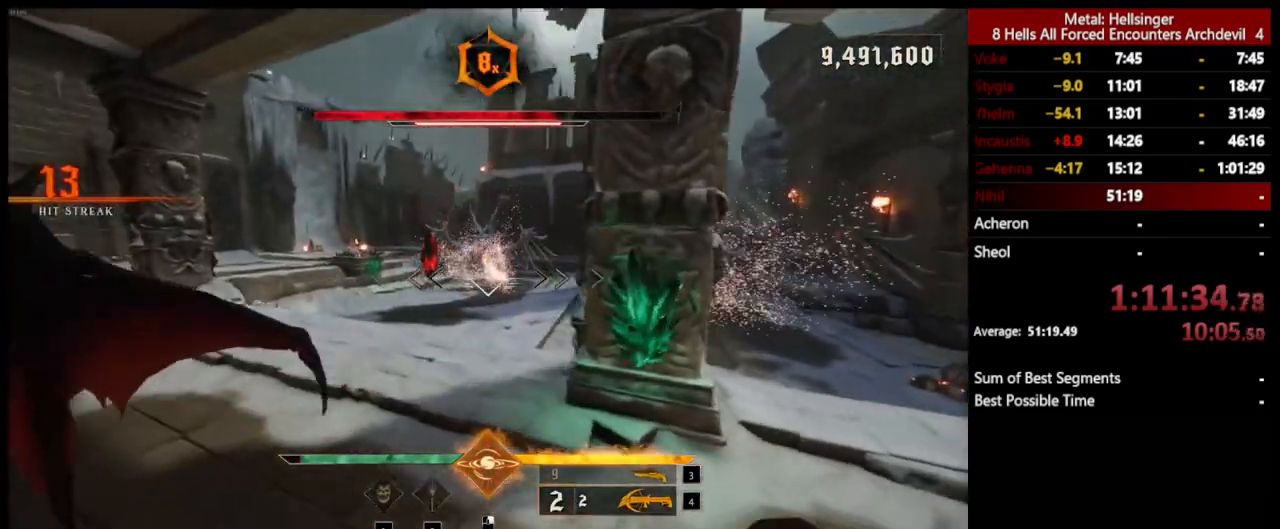
{"keys": ["a"], "mouse": [], "events": [[184, "3", "down"], [284, "w", "up"], [317, "3", "up"]]}
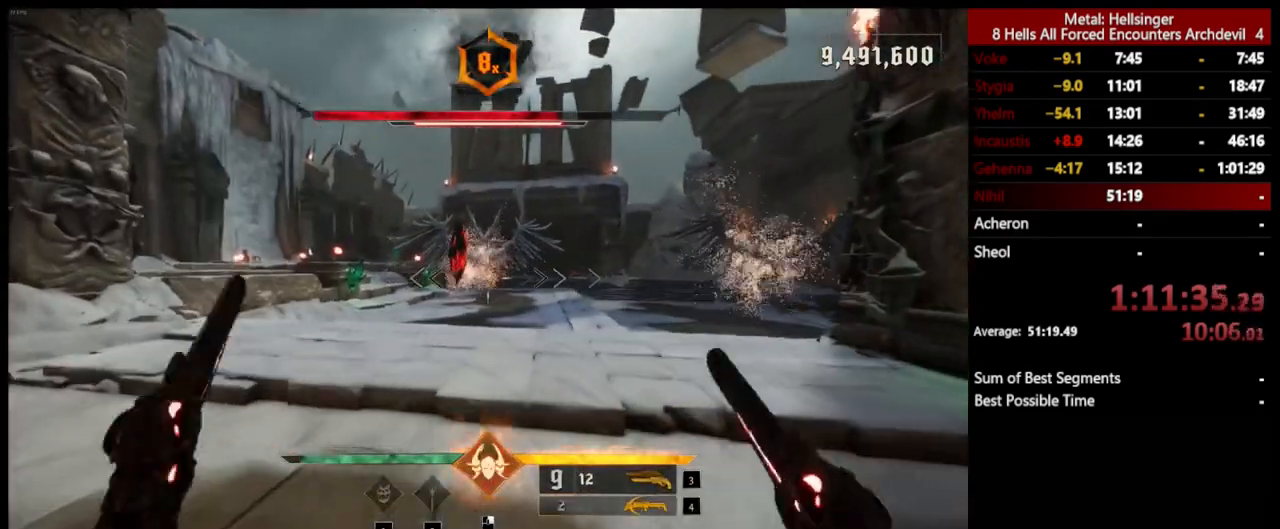
{"keys": ["a", "shift"], "mouse": [], "events": [[83, "4", "down"], [167, "4", "up"], [434, "shift", "down"]]}
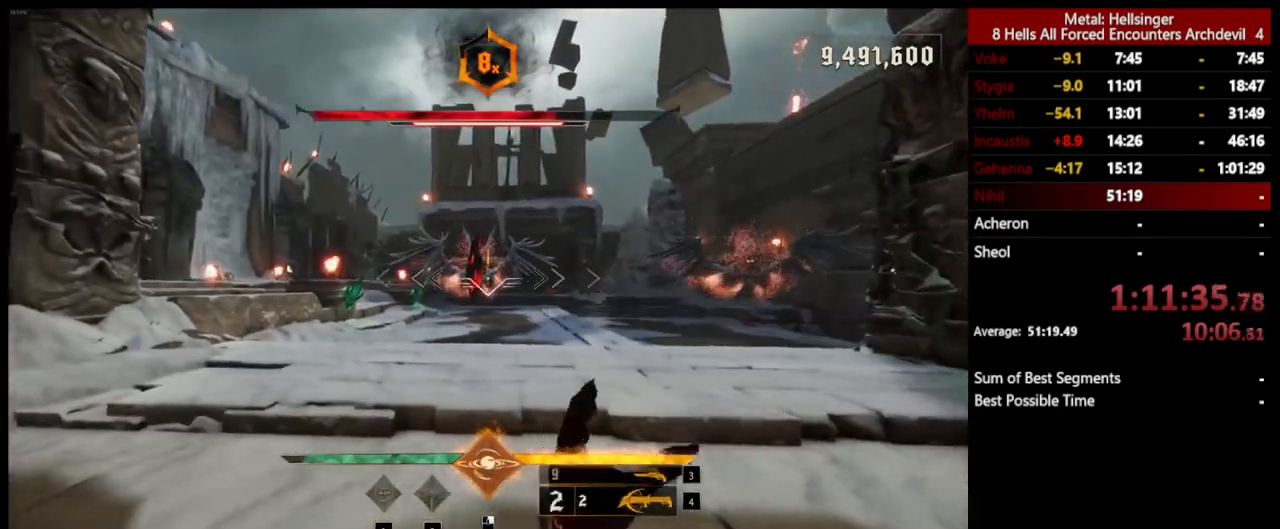
{"keys": [], "mouse": [], "events": [[150, "shift", "up"], [351, "a", "up"]]}
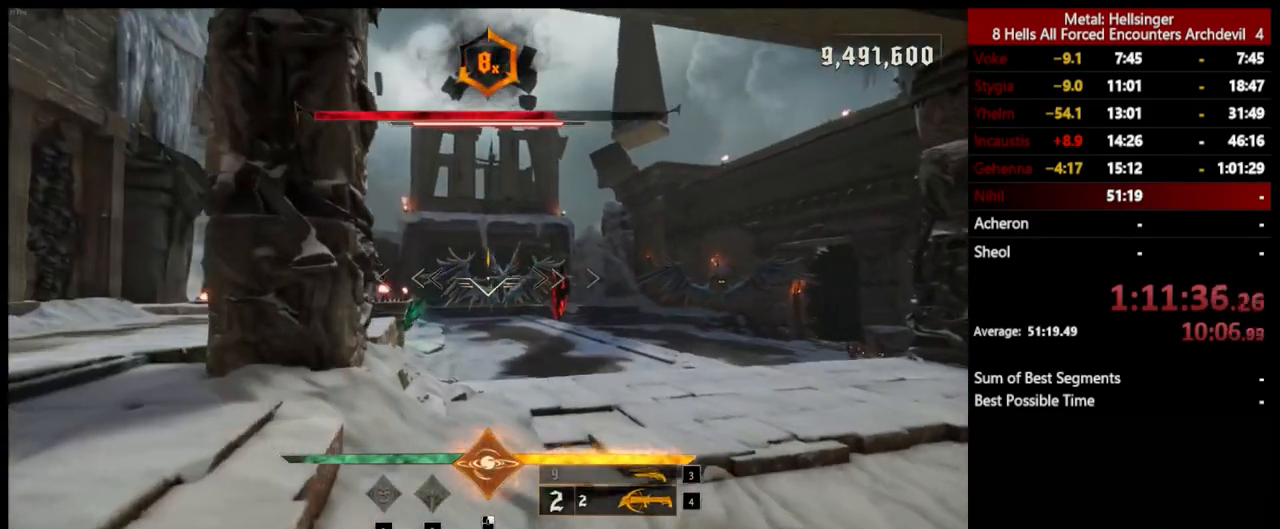
{"keys": [], "mouse": [], "events": [[217, "mouse_left", "down"], [318, "mouse_left", "up"]]}
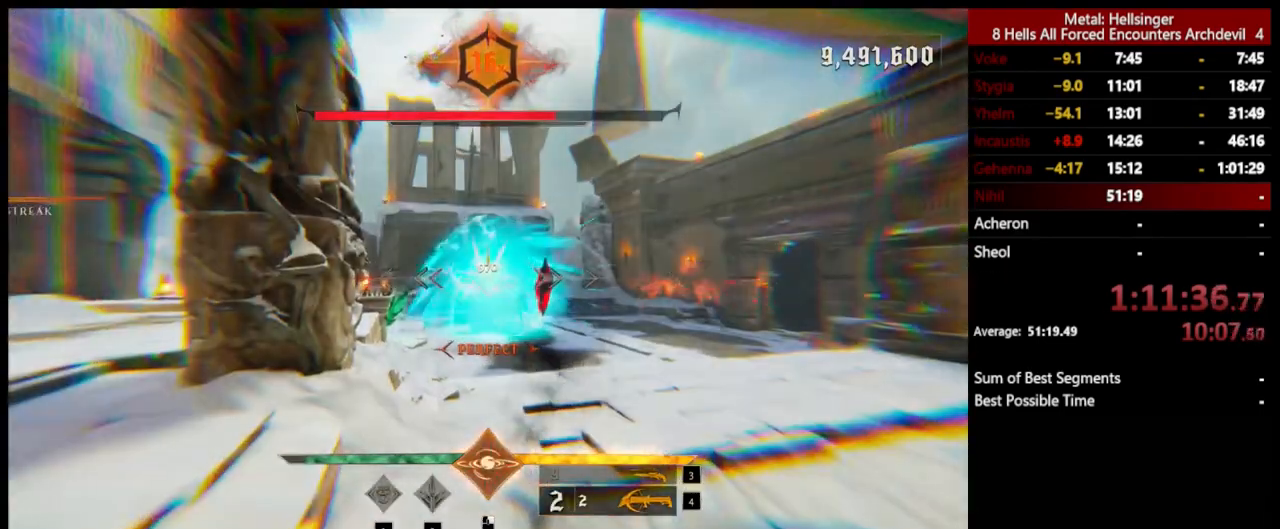
{"keys": [], "mouse": [], "events": [[151, "mouse_left", "down"], [251, "mouse_left", "up"]]}
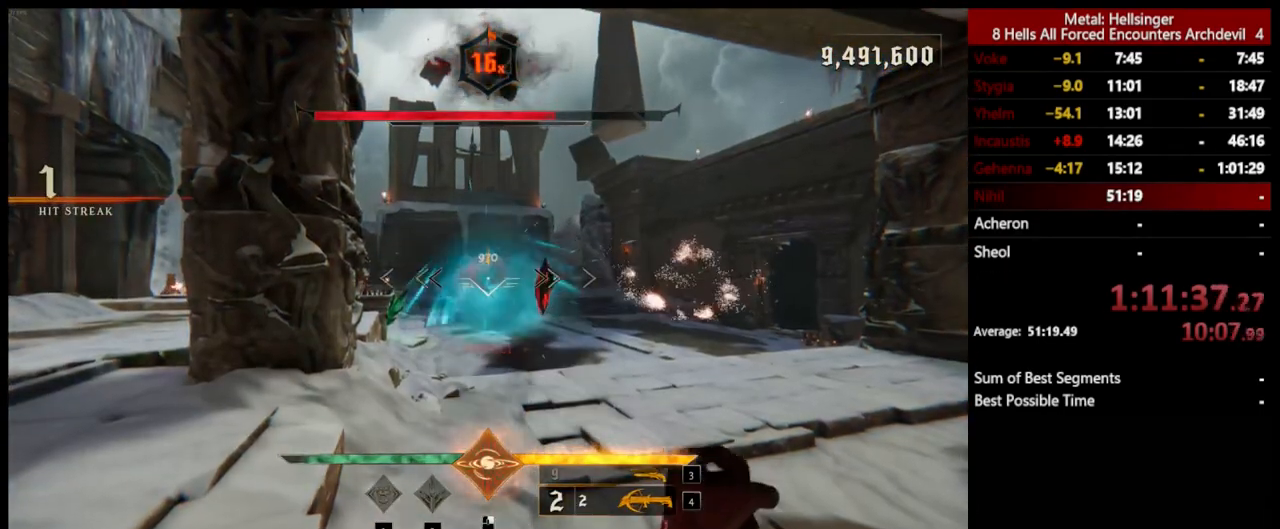
{"keys": ["a"], "mouse": [], "events": [[134, "mouse_left", "down"], [151, "a", "down"], [234, "mouse_left", "up"]]}
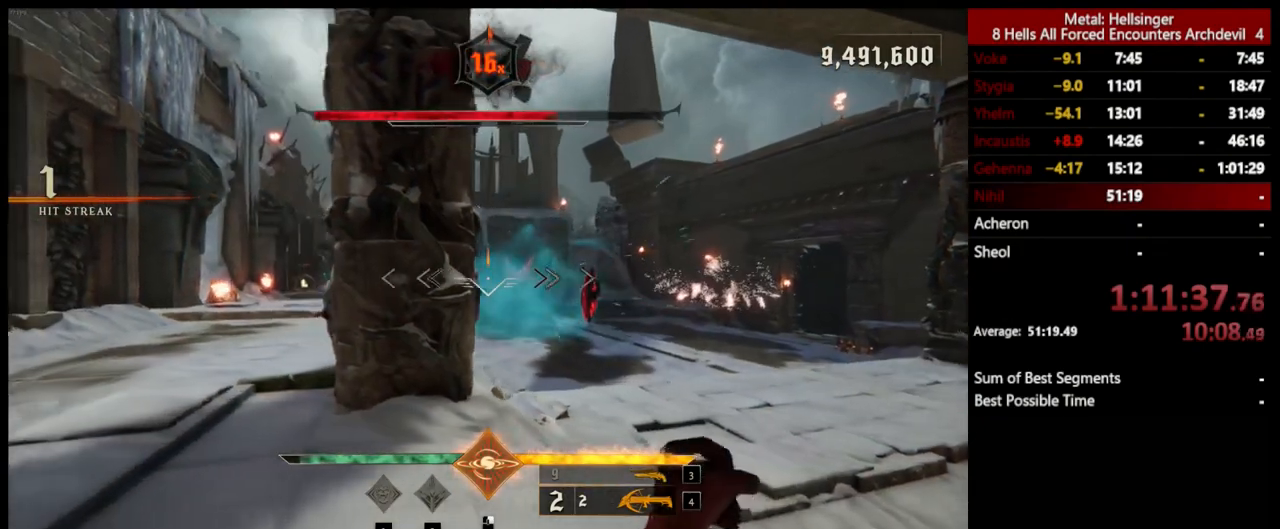
{"keys": ["a", "w"], "mouse": [], "events": [[50, "w", "down"], [167, "3", "down"], [251, "3", "up"]]}
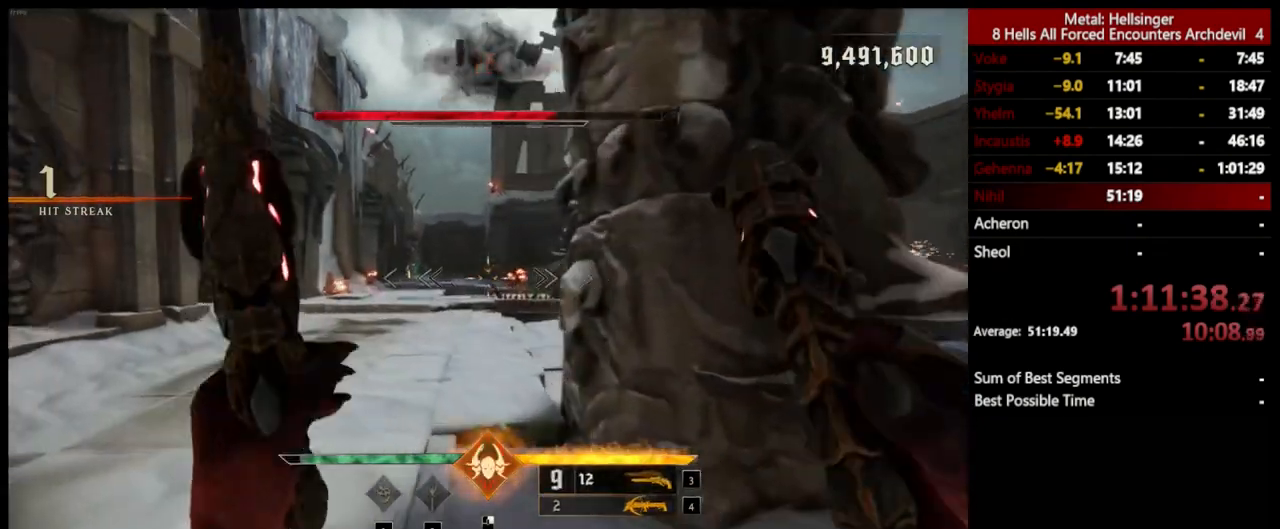
{"keys": ["a"], "mouse": [], "events": [[301, "w", "up"]]}
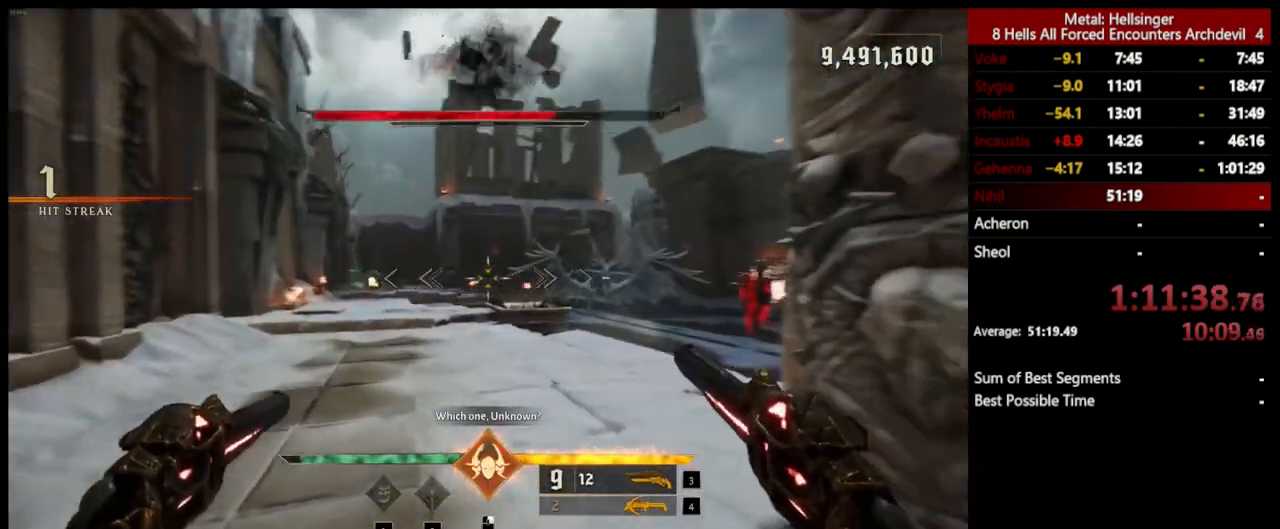
{"keys": ["d", "s"], "mouse": [], "events": [[34, "4", "down"], [151, "4", "up"], [217, "a", "up"], [301, "s", "down"], [384, "d", "down"]]}
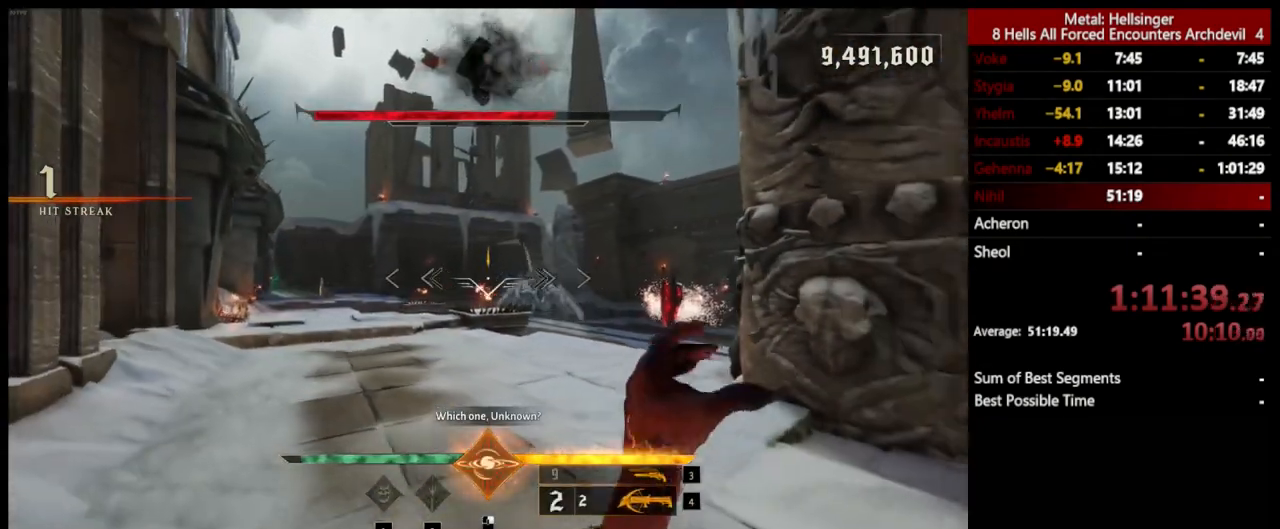
{"keys": [], "mouse": [], "events": [[17, "s", "up"], [84, "mouse_left", "down"], [167, "mouse_left", "up"], [351, "d", "up"]]}
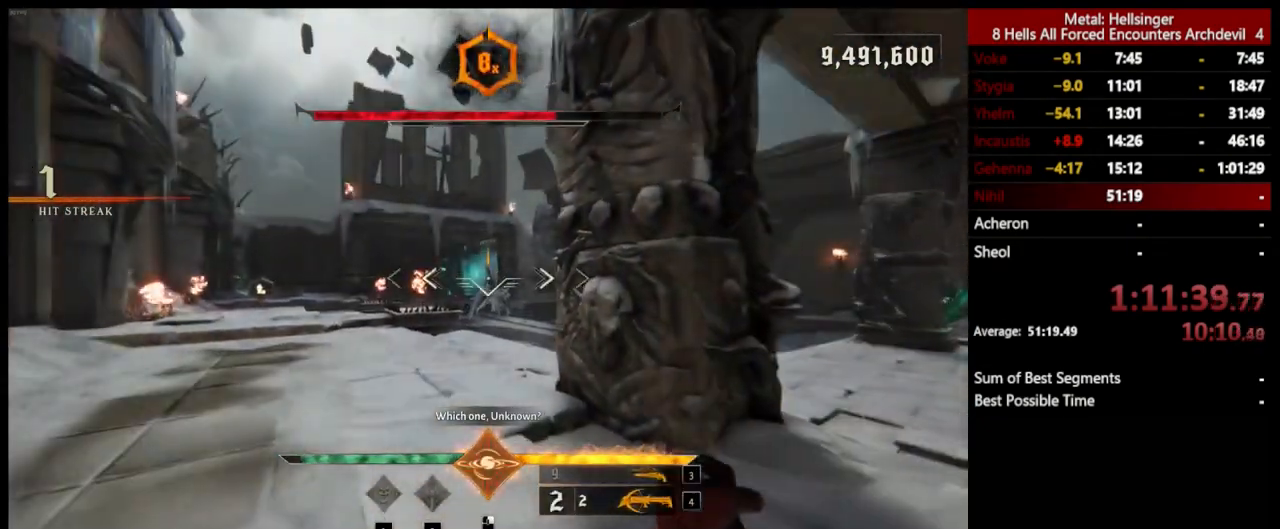
{"keys": ["w"], "mouse": [], "events": [[34, "mouse_left", "down"], [134, "a", "down"], [167, "mouse_left", "up"], [318, "w", "down"], [334, "a", "up"]]}
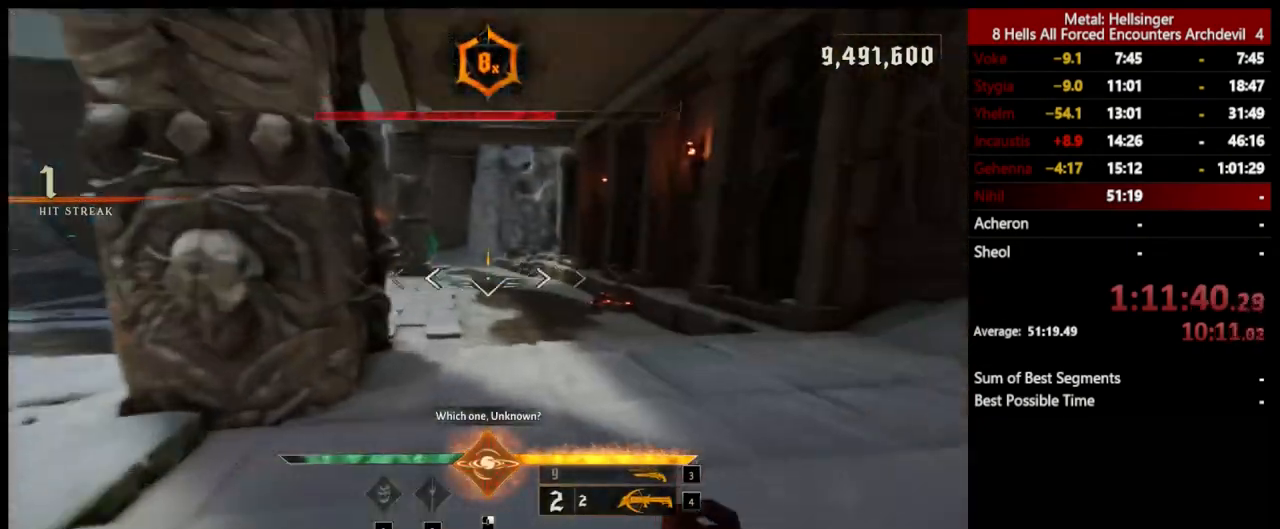
{"keys": ["shift", "w"], "mouse": [], "events": [[34, "3", "down"], [201, "3", "up"], [451, "shift", "down"]]}
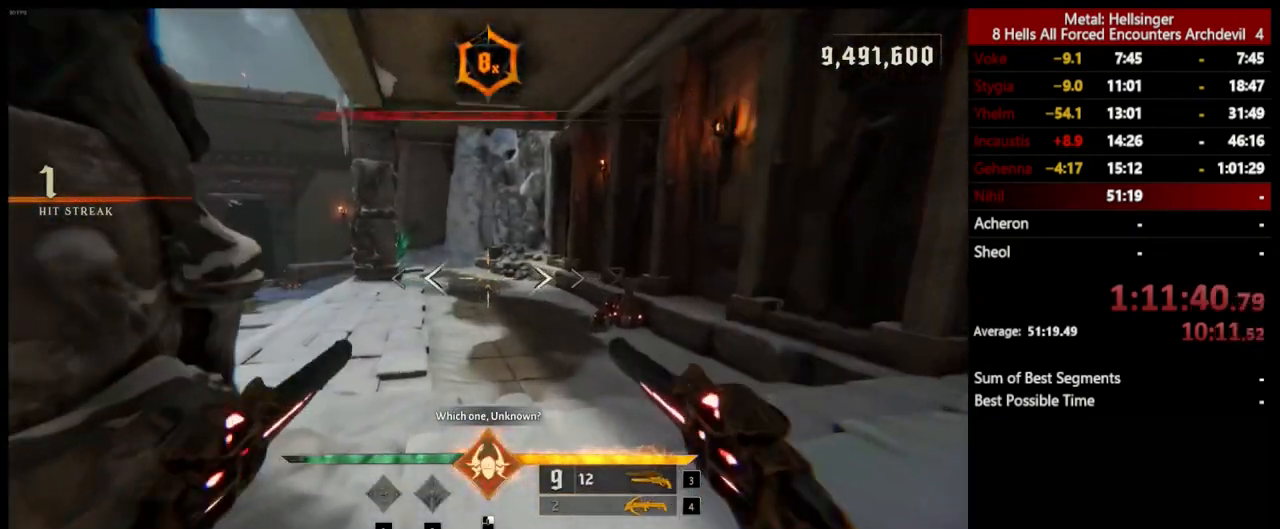
{"keys": ["4", "w"], "mouse": [], "events": [[17, "space", "down"], [101, "shift", "up"], [201, "space", "up"], [501, "4", "down"]]}
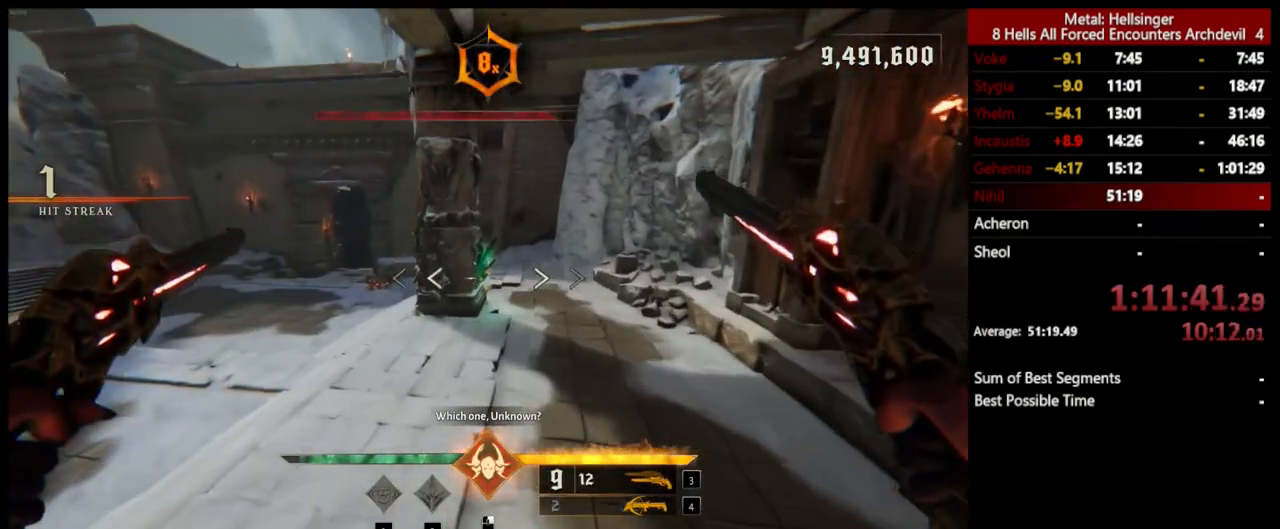
{"keys": ["3", "w"], "mouse": [], "events": [[117, "4", "up"], [351, "3", "down"]]}